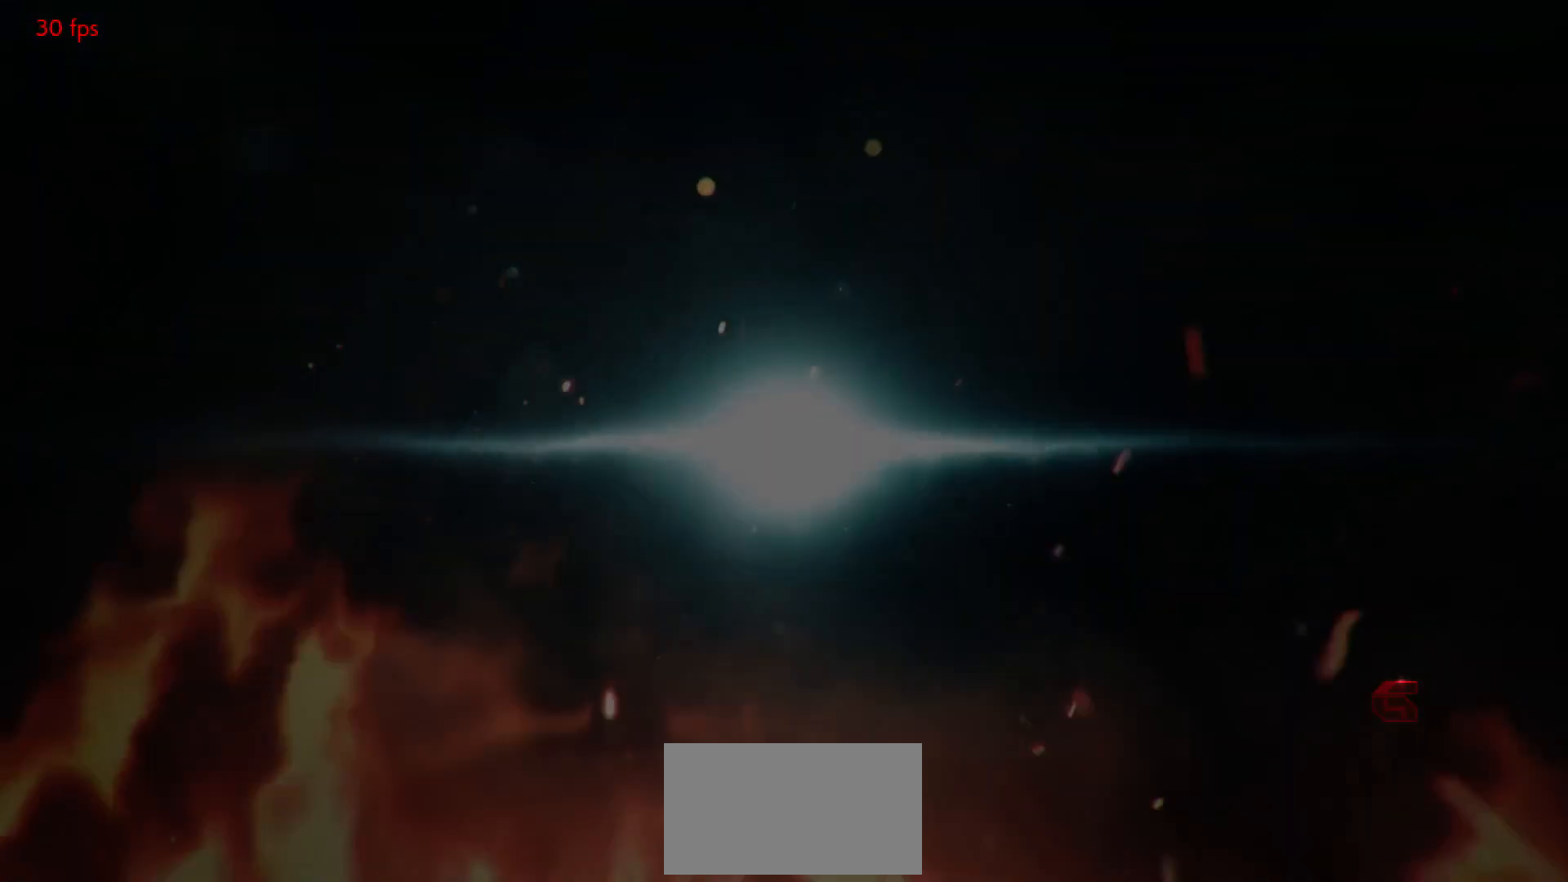
Gameplay with a controller (arcade stick); each line is a JSON object with the inputs held at the frame after it (dt_ms = milliseconds from this image to that frame). "events" lists button and stick changes between this image and that frame as [ms after this image, input, new state], when the widget could be followed in between. Not read: L3 R3.
{"dt_ms": 500, "buttons": ["START"], "left_stick": "center", "events": [[17, "START", "down"], [167, "START", "up"], [183, "START", "down"], [267, "START", "up"], [350, "START", "down"], [417, "START", "up"], [500, "START", "down"]]}
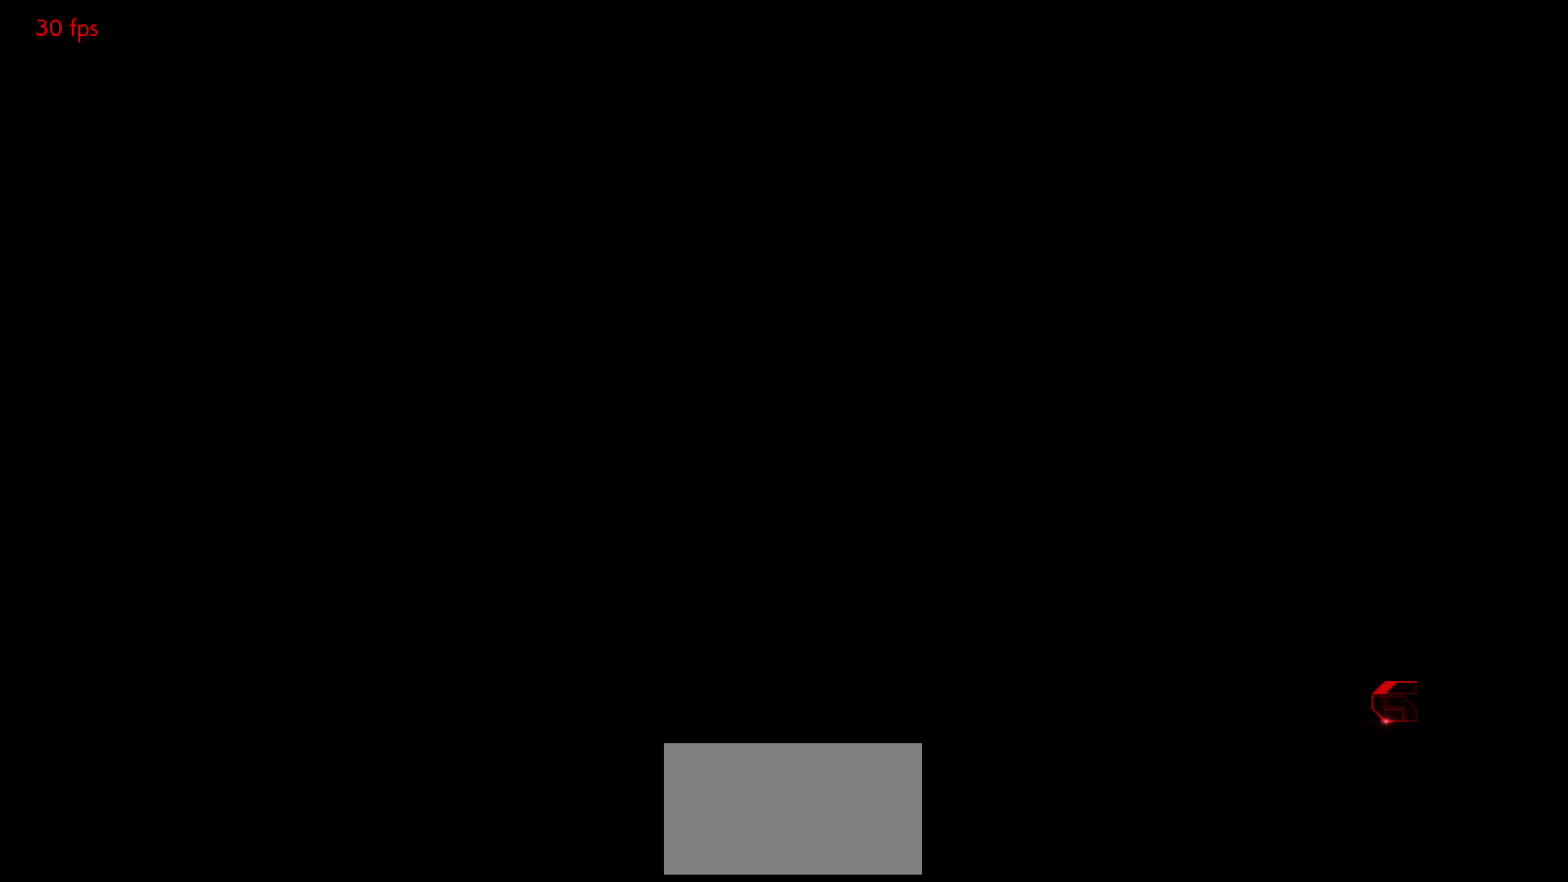
{"dt_ms": 500, "buttons": ["START"], "left_stick": "center", "events": [[83, "START", "up"], [167, "START", "down"], [233, "START", "up"], [317, "START", "down"], [383, "START", "up"], [467, "START", "down"]]}
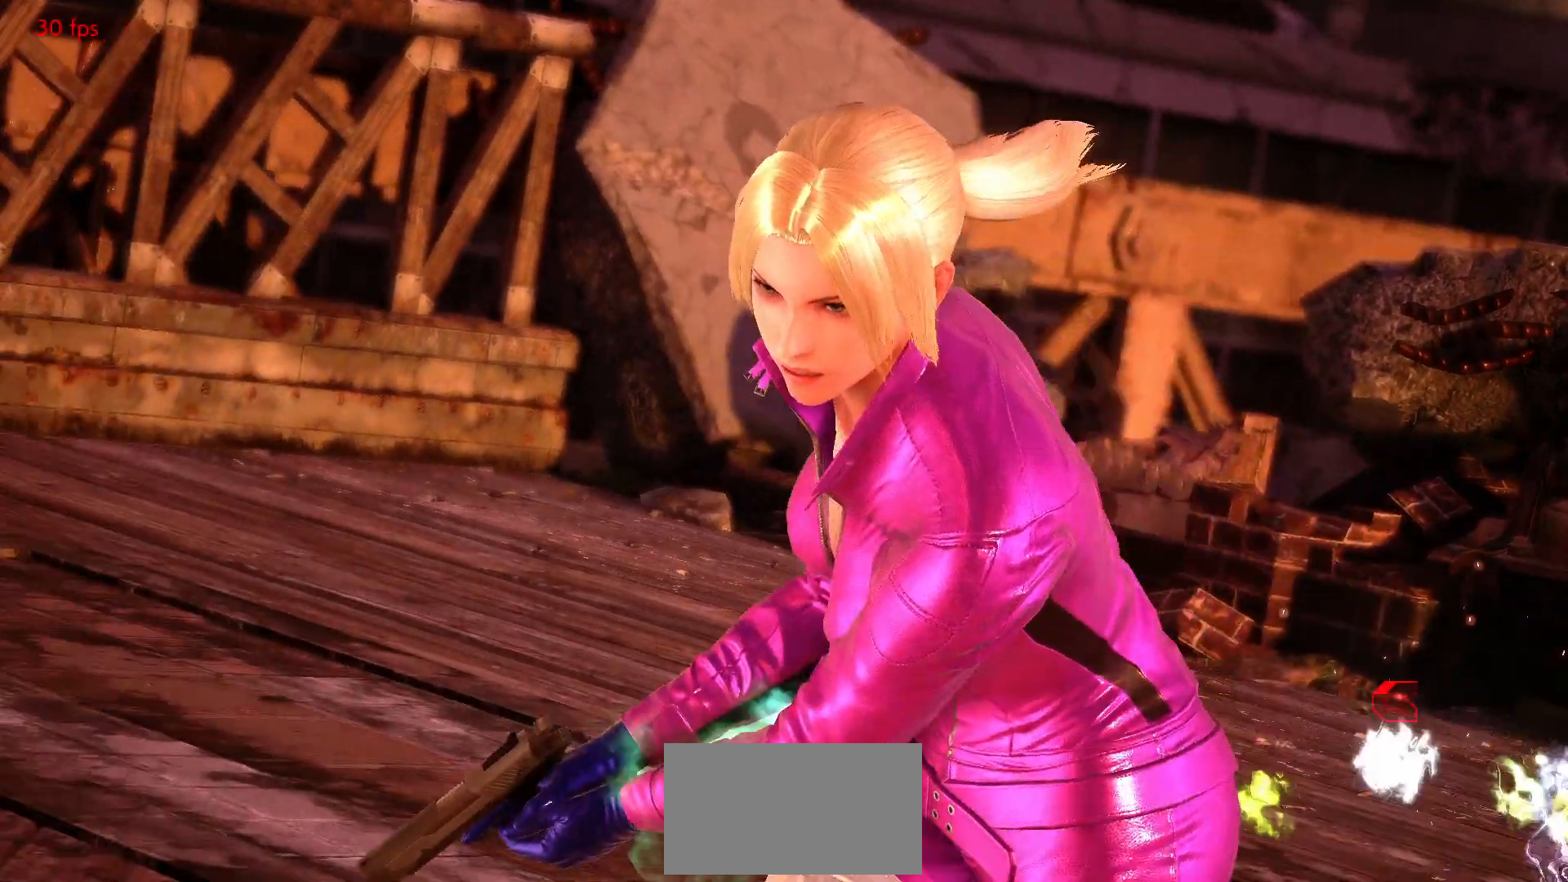
{"dt_ms": 500, "buttons": ["START"], "left_stick": "center", "events": [[50, "START", "up"], [117, "START", "down"], [200, "START", "up"], [283, "START", "down"], [367, "START", "up"], [450, "START", "down"]]}
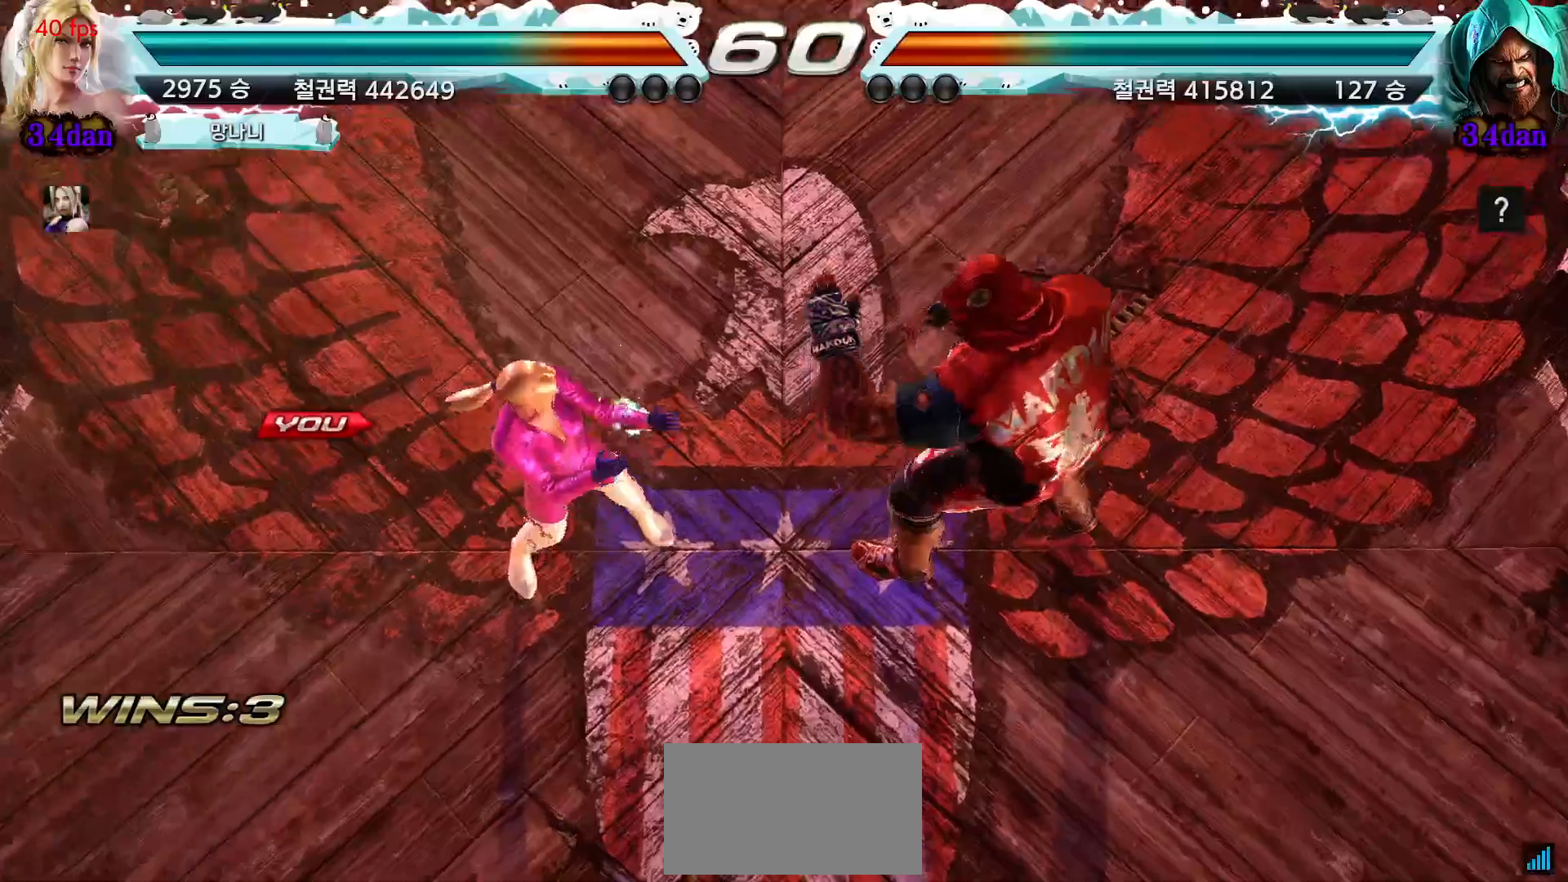
{"dt_ms": 1000, "buttons": [], "left_stick": "center"}
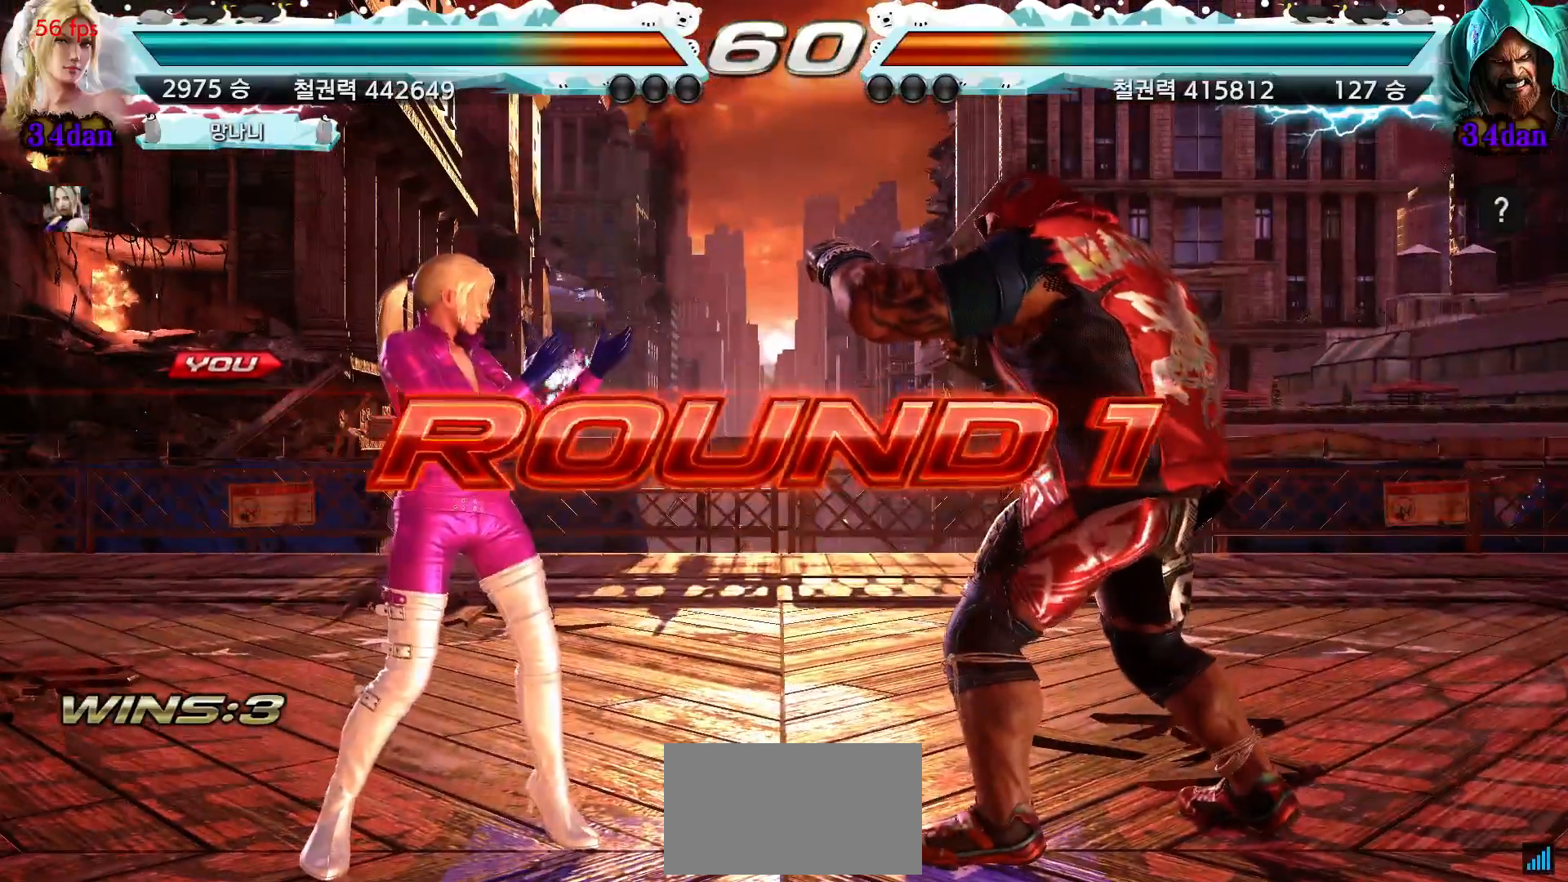
{"dt_ms": 500, "buttons": [], "left_stick": "center", "events": [[83, "START", "down"], [167, "START", "up"], [217, "START", "down"], [317, "START", "up"]]}
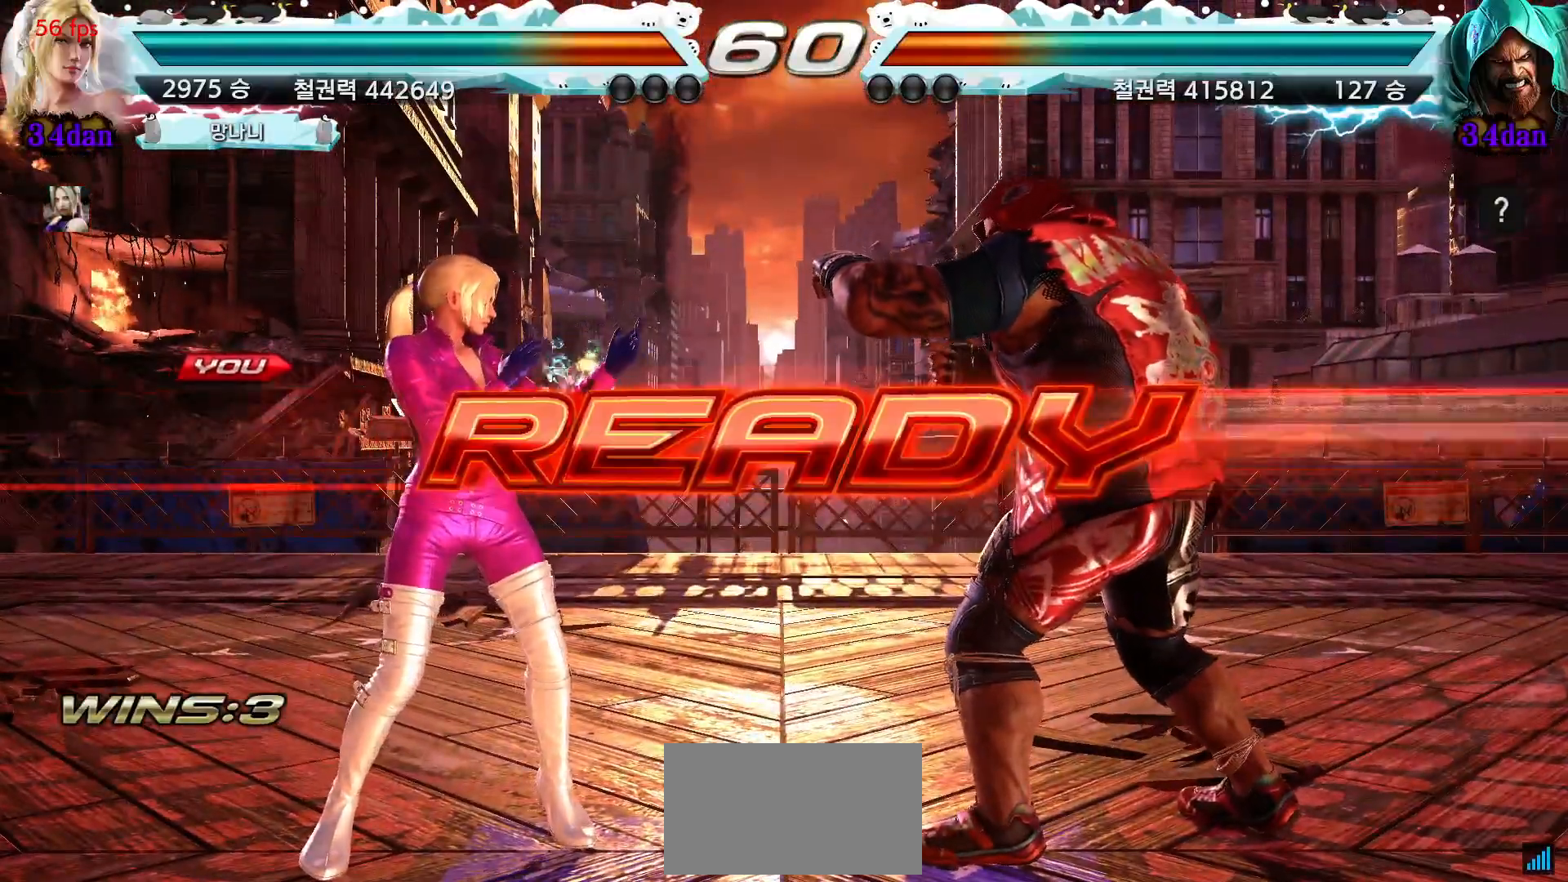
{"dt_ms": 1000, "buttons": [], "left_stick": "center"}
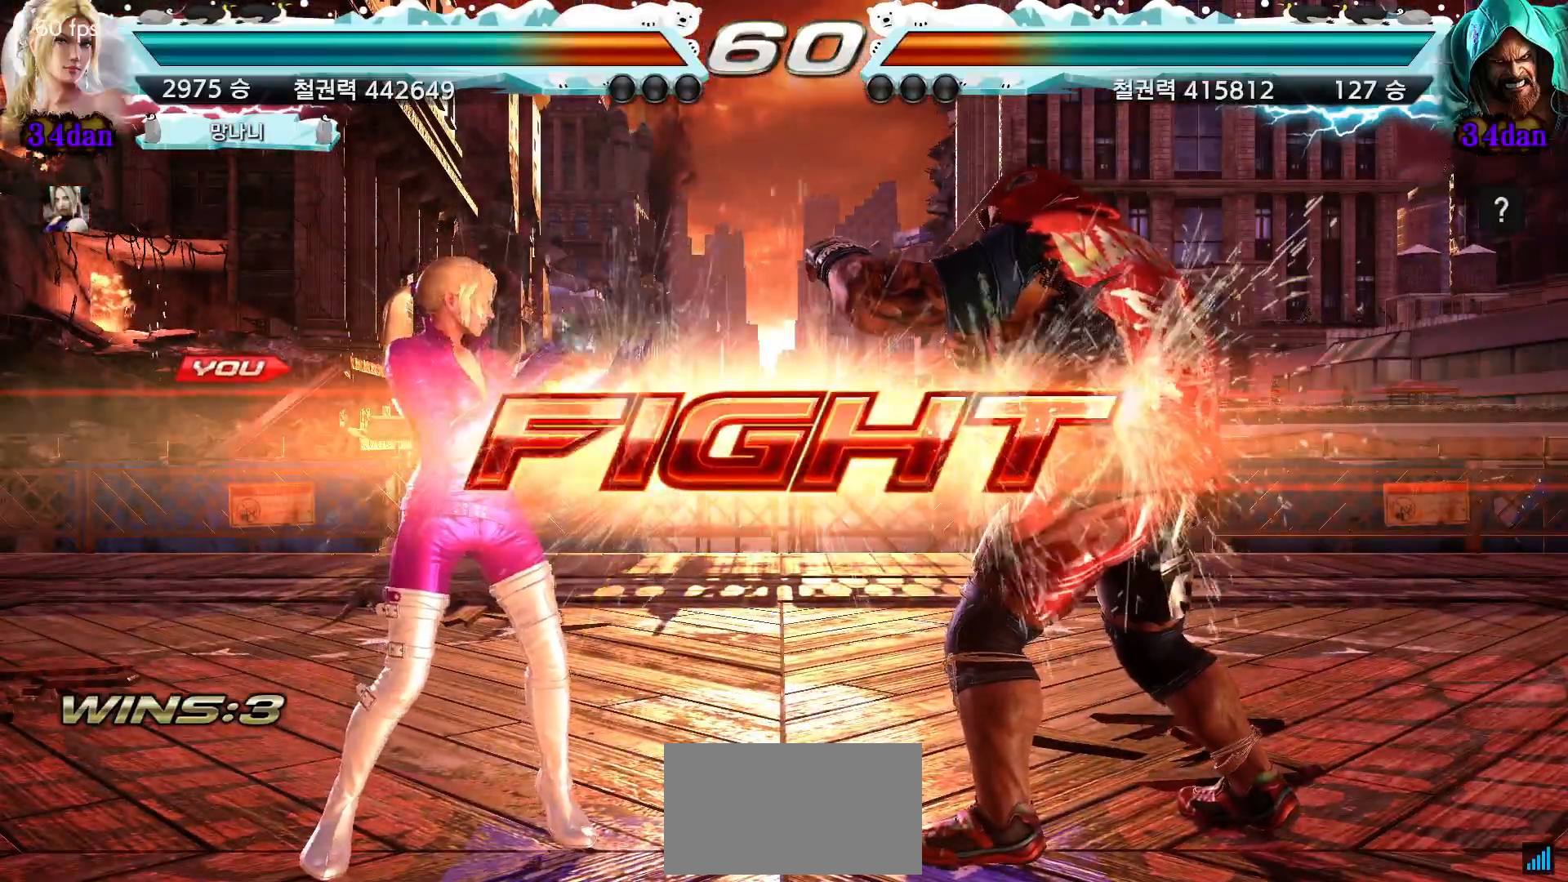
{"dt_ms": 500, "buttons": [], "left_stick": "left"}
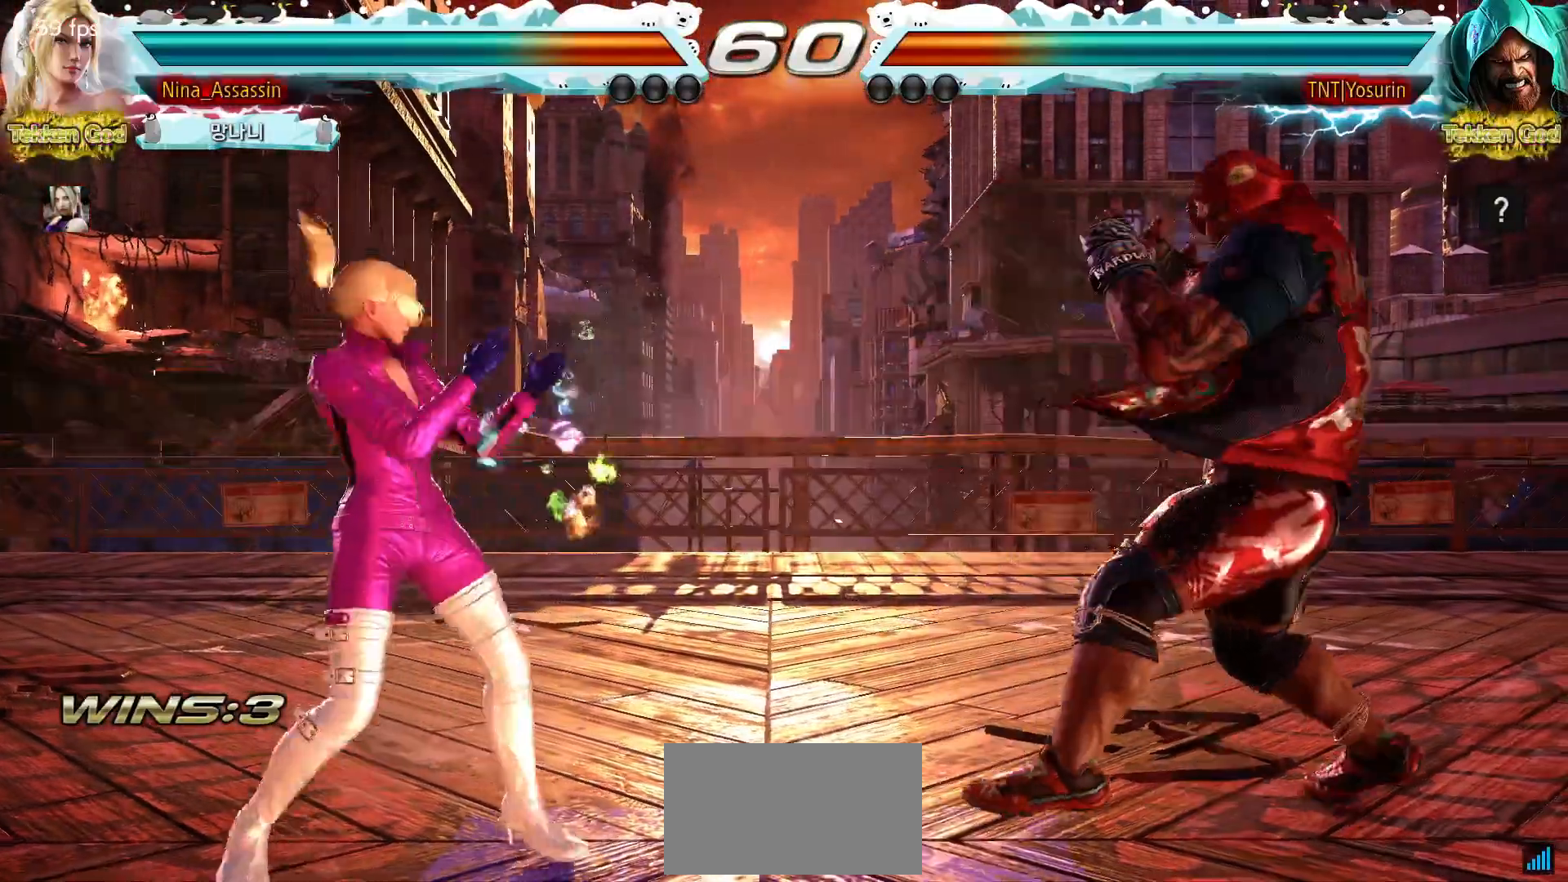
{"dt_ms": 1000, "buttons": [], "left_stick": "left"}
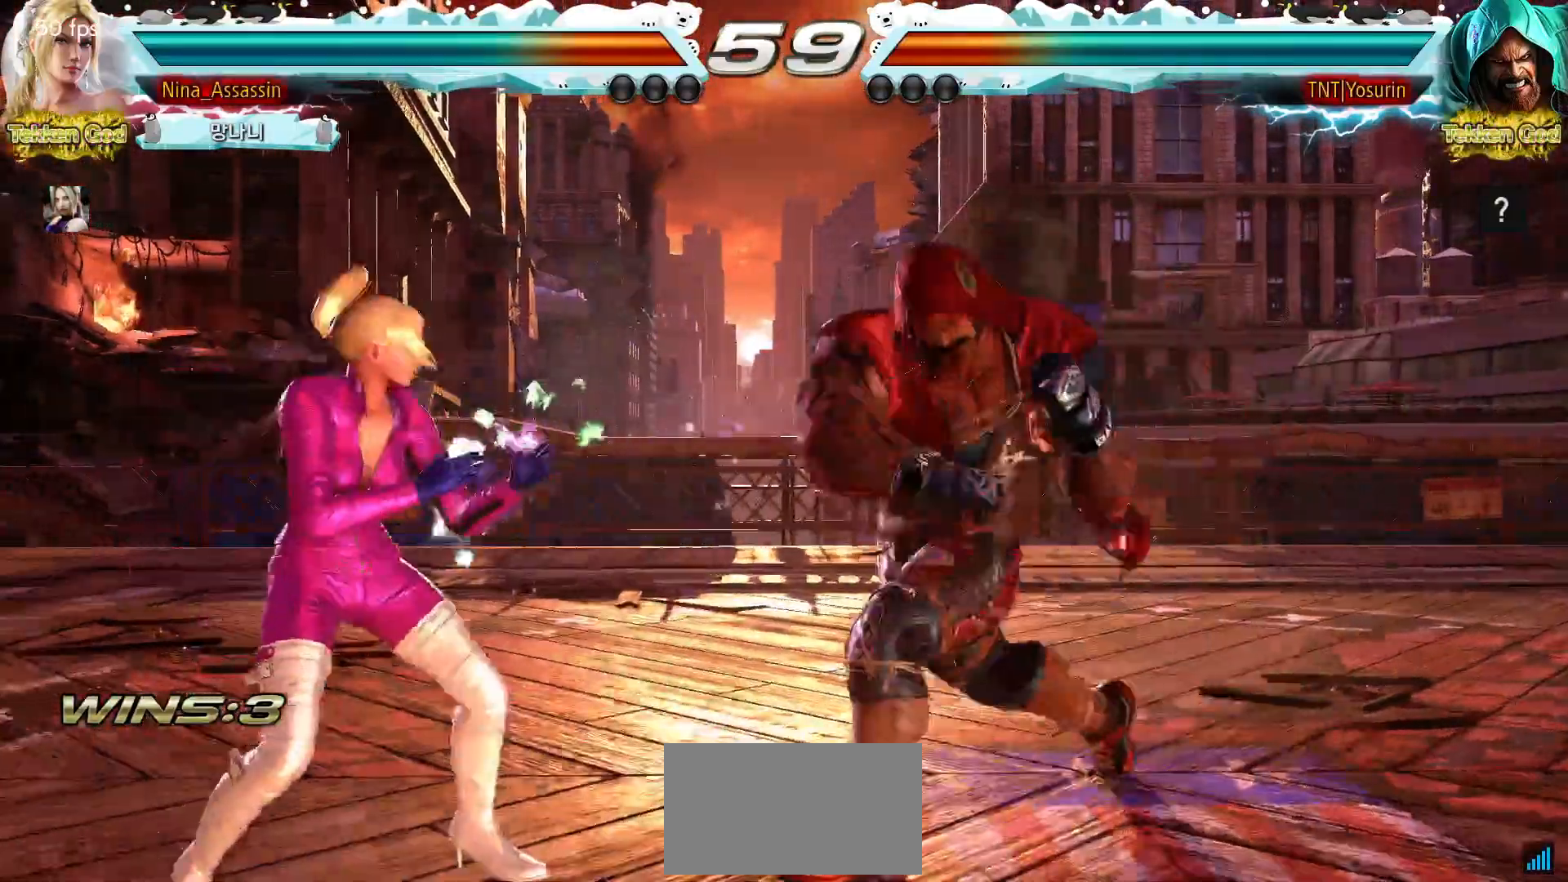
{"dt_ms": 500, "buttons": [], "left_stick": "center", "events": [[233, "left_stick", "down-left"], [467, "left_stick", "center"]]}